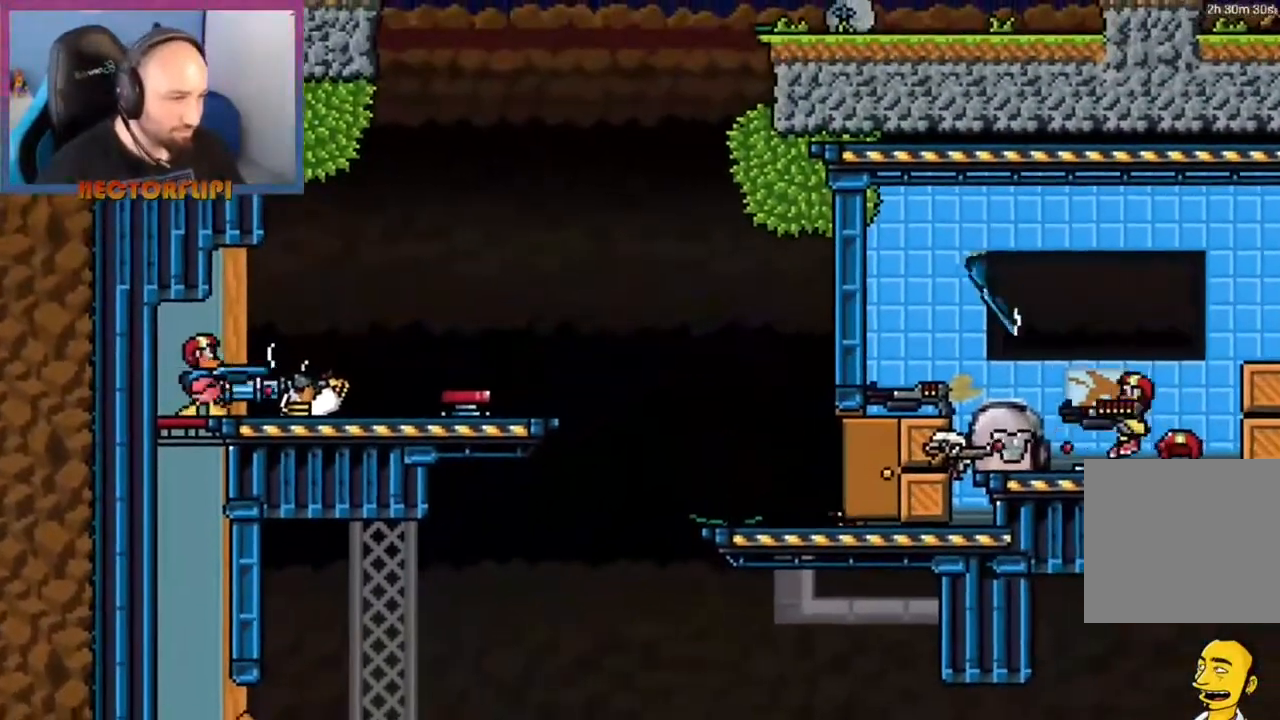
Gameplay with a controller (Xbox layout); each line is a JSON object with the inputs held at the frame after it. "events" lists button and stick changes between this image and that frame as [ms after this image, input, new state], when the widget could be followed in between. Not read: L3 R3.
{"buttons": [], "left_stick": "right", "right_stick": "center", "events": [[300, "left_stick", "right"]]}
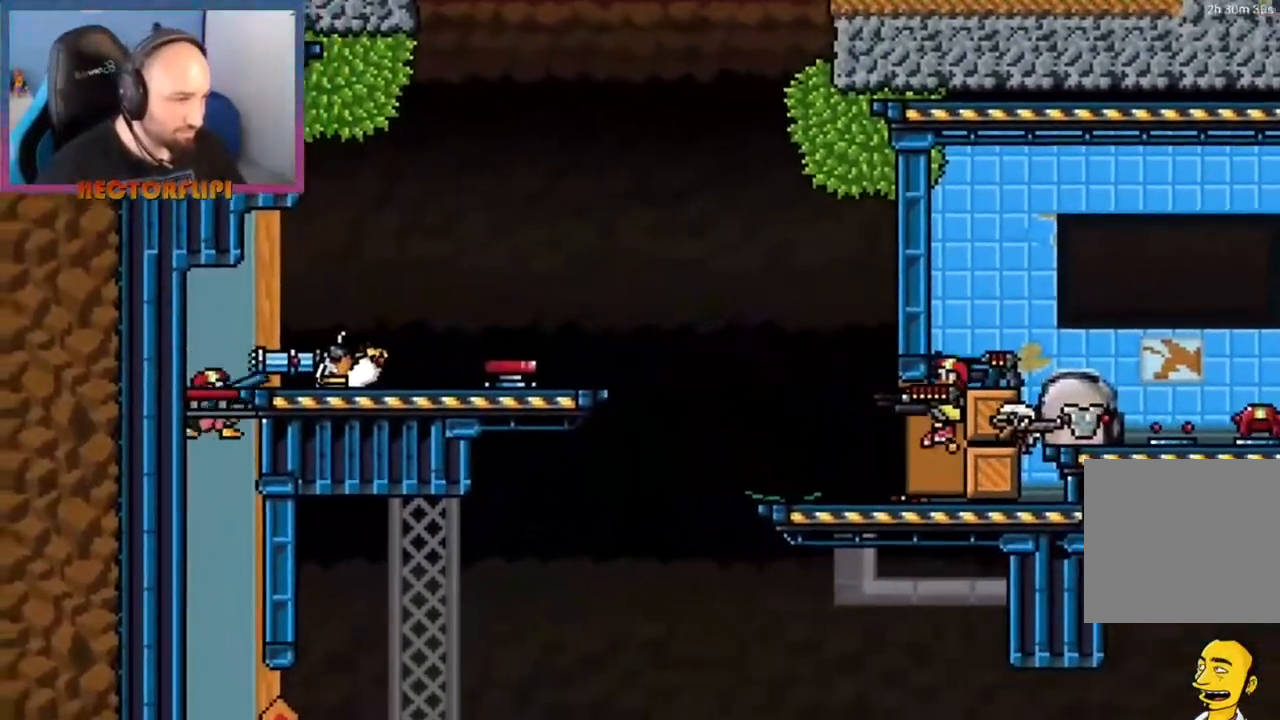
{"buttons": [], "left_stick": "center", "right_stick": "center", "events": [[200, "left_stick", "center"]]}
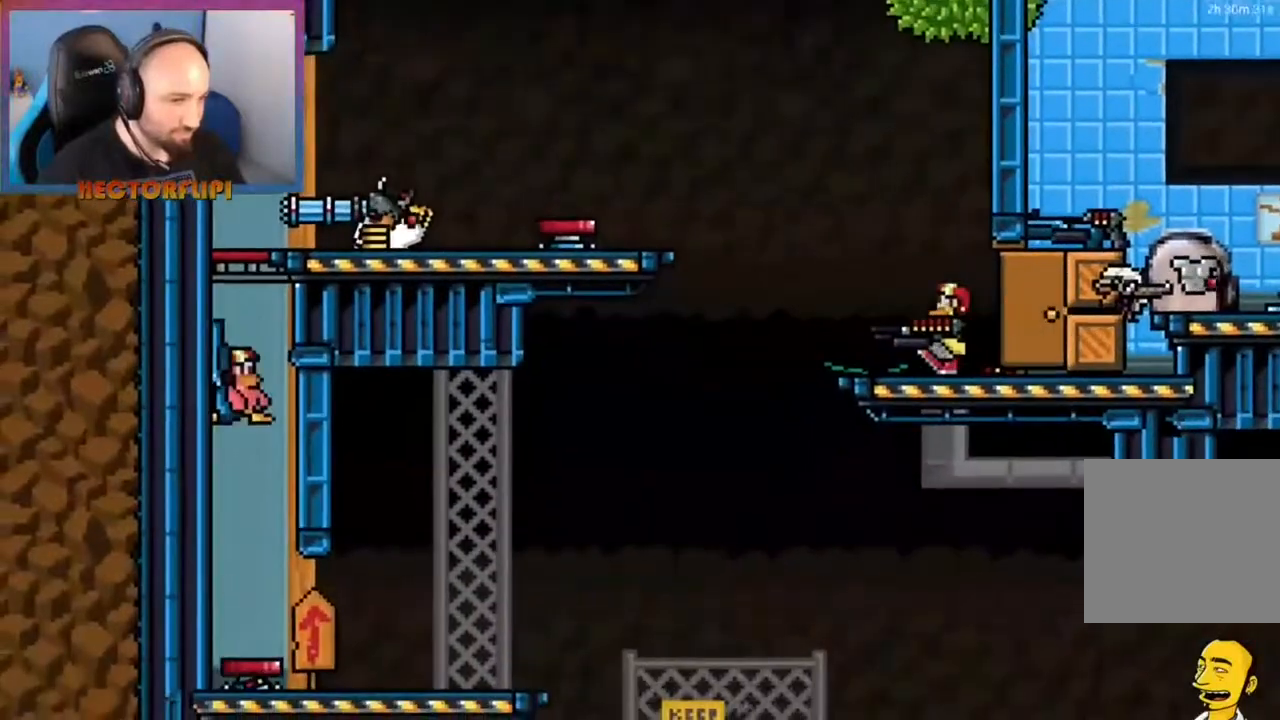
{"buttons": [], "left_stick": "center", "right_stick": "center", "events": []}
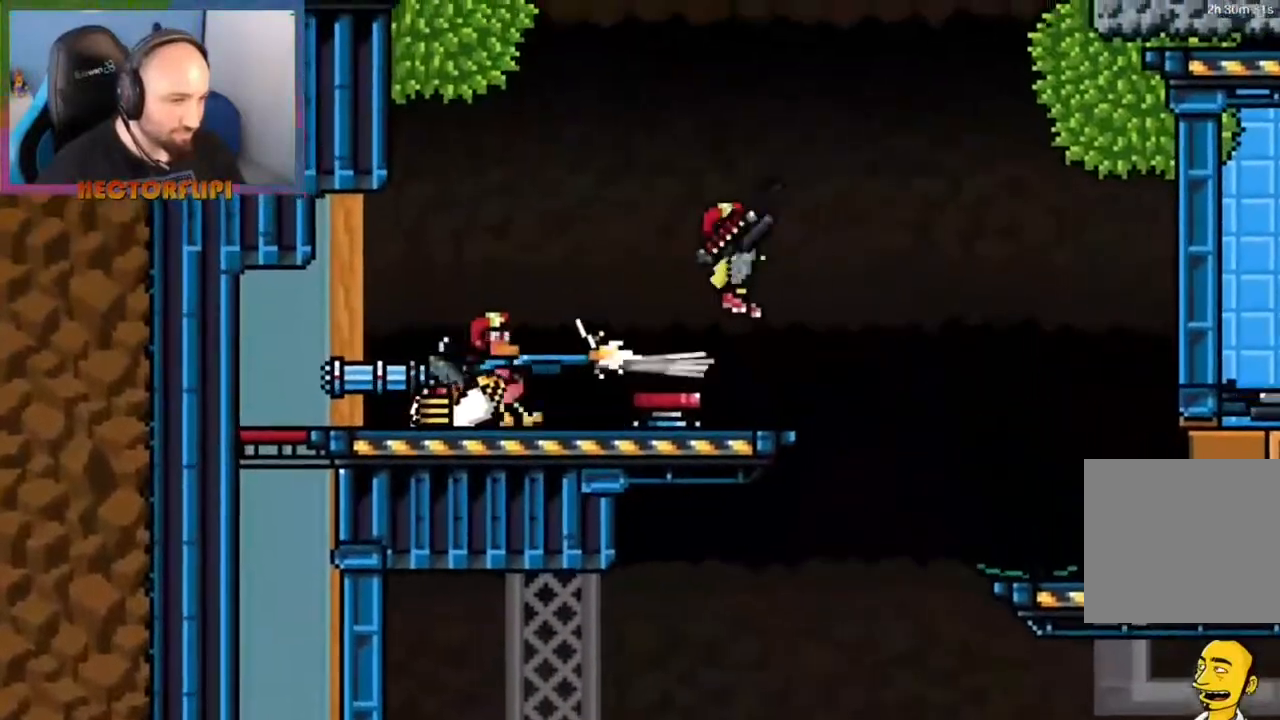
{"buttons": [], "left_stick": "center", "right_stick": "center", "events": []}
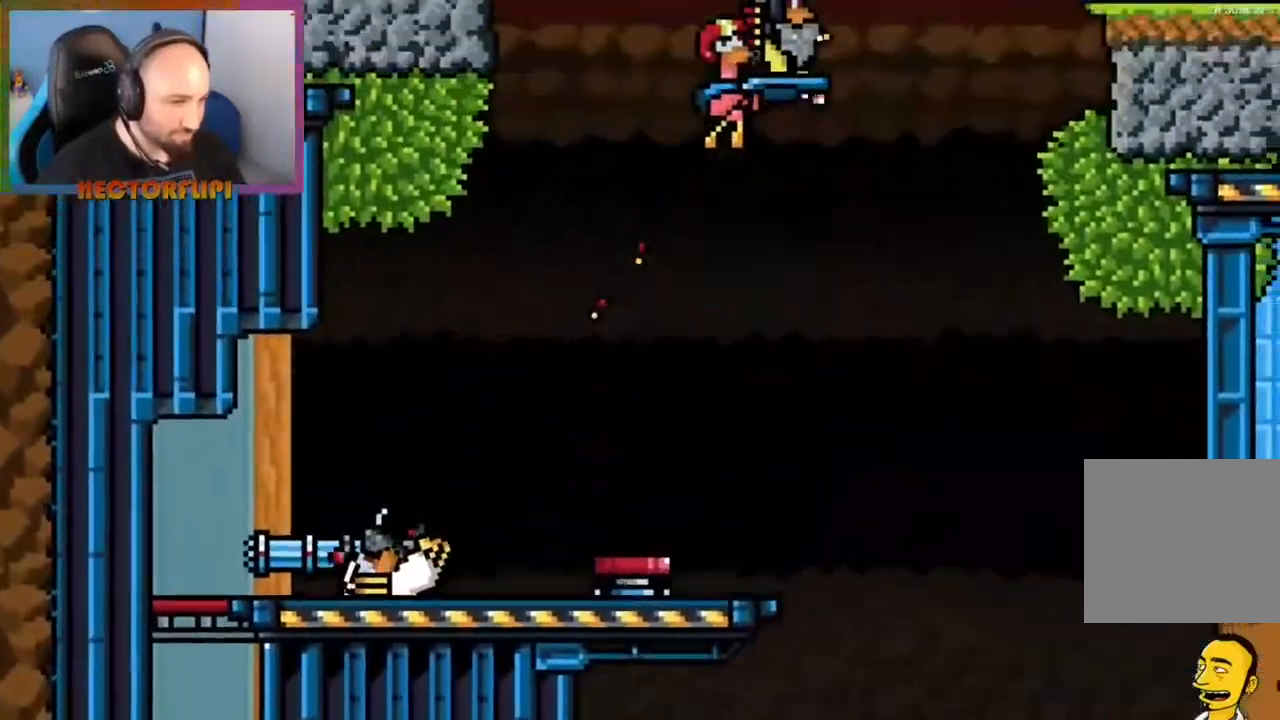
{"buttons": [], "left_stick": "center", "right_stick": "center", "events": []}
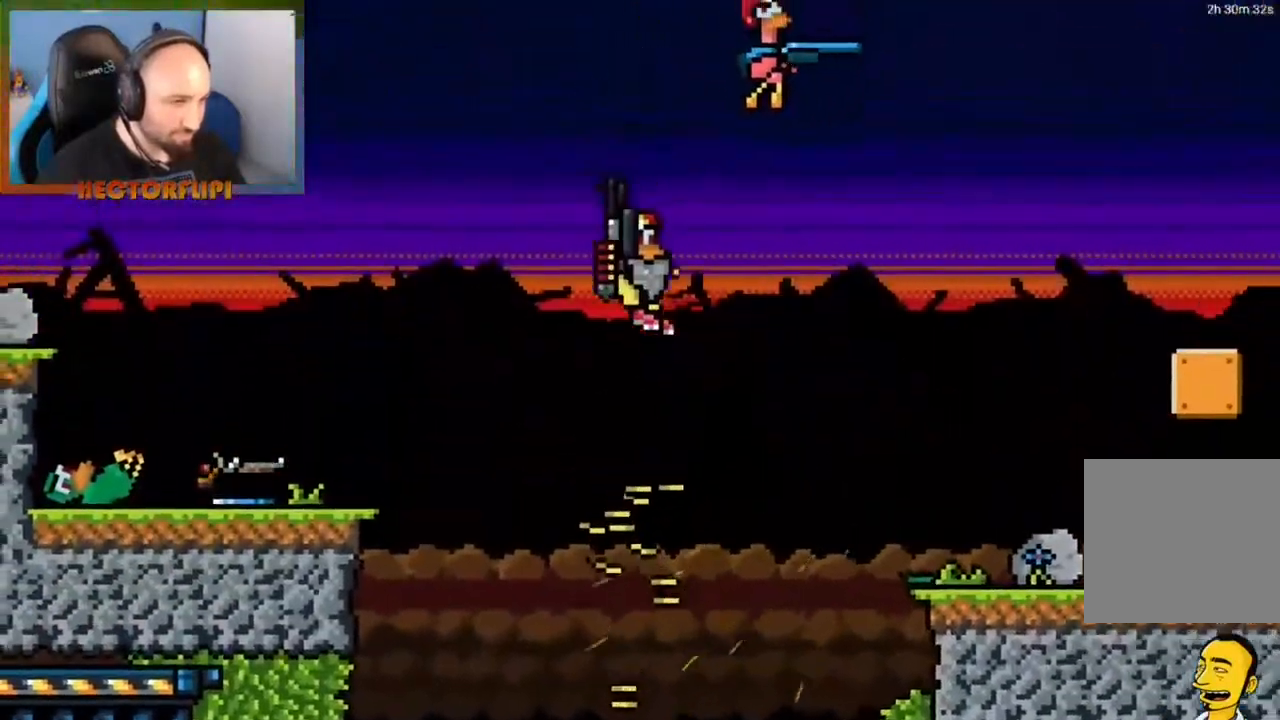
{"buttons": [], "left_stick": "center", "right_stick": "center", "events": []}
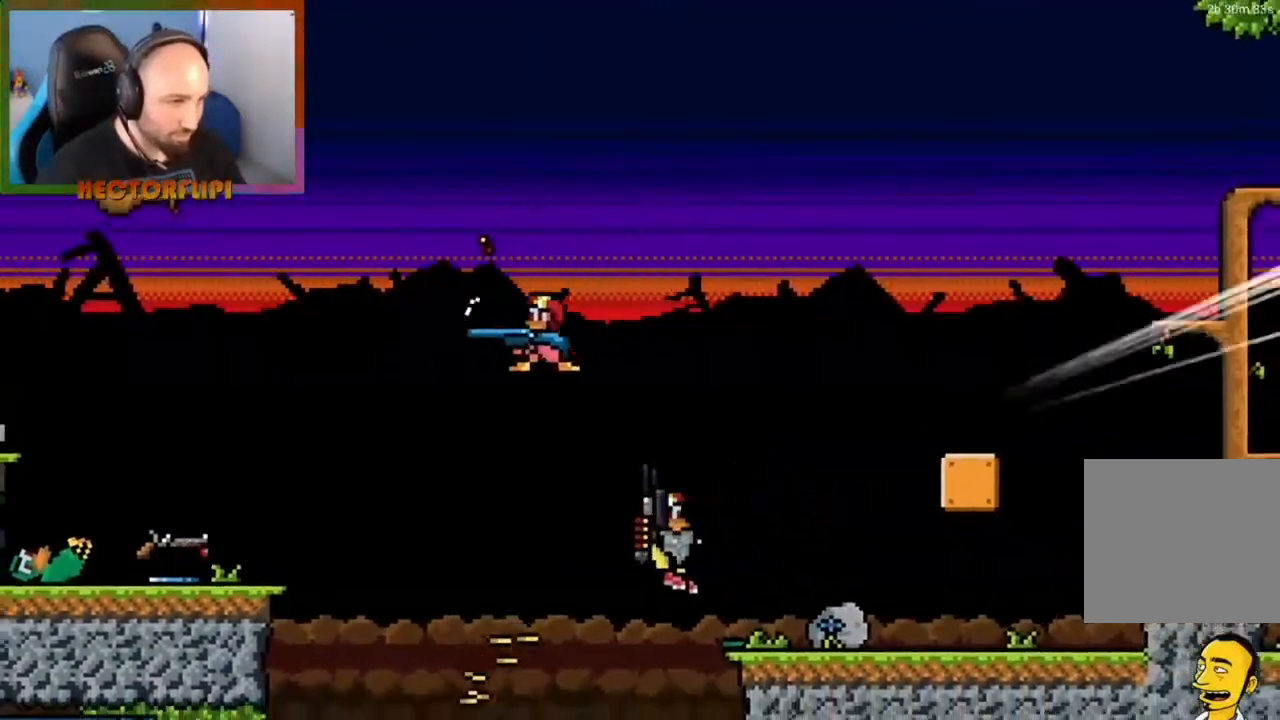
{"buttons": [], "left_stick": "center", "right_stick": "center", "events": []}
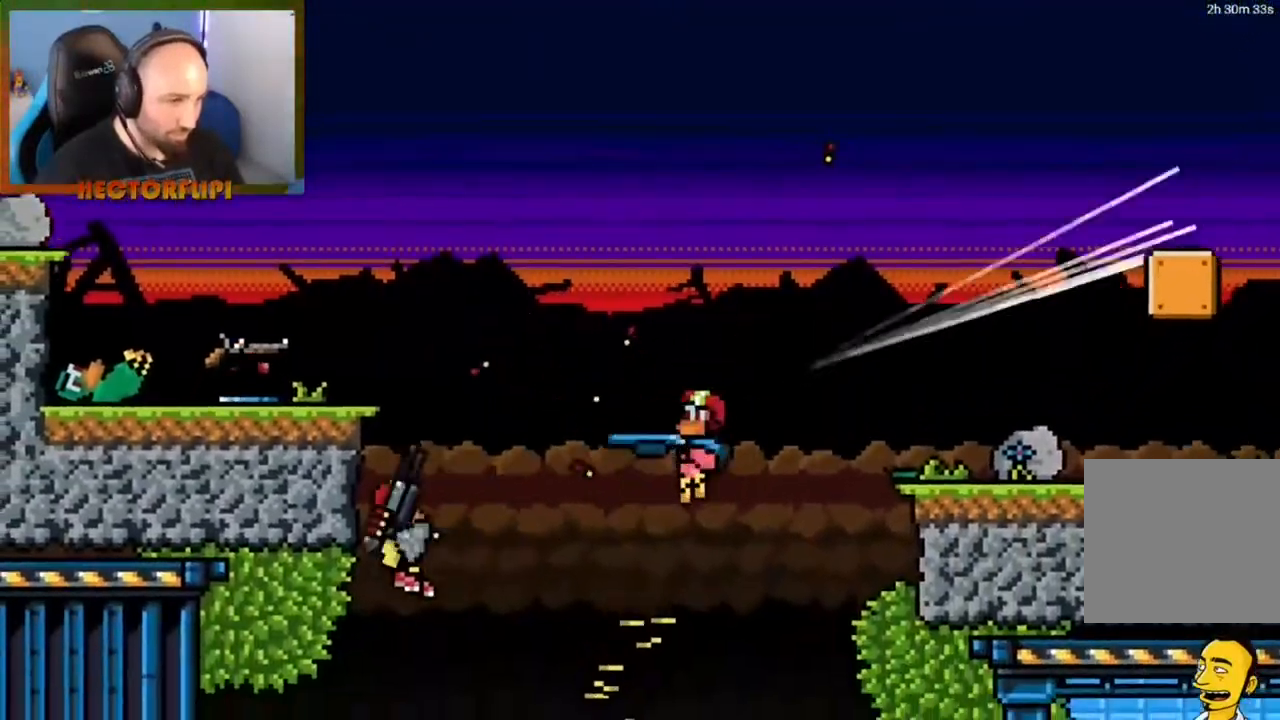
{"buttons": [], "left_stick": "center", "right_stick": "center", "events": []}
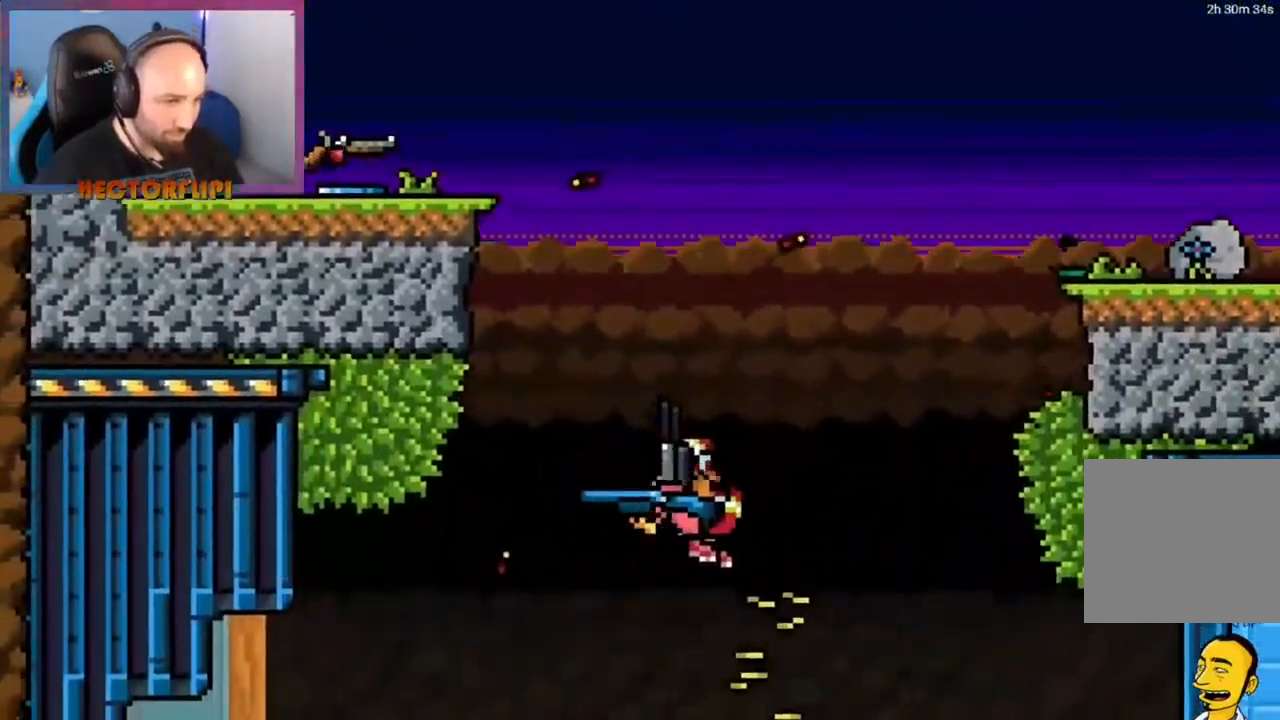
{"buttons": [], "left_stick": "center", "right_stick": "center", "events": [[83, "left_stick", "right"], [217, "left_stick", "center"]]}